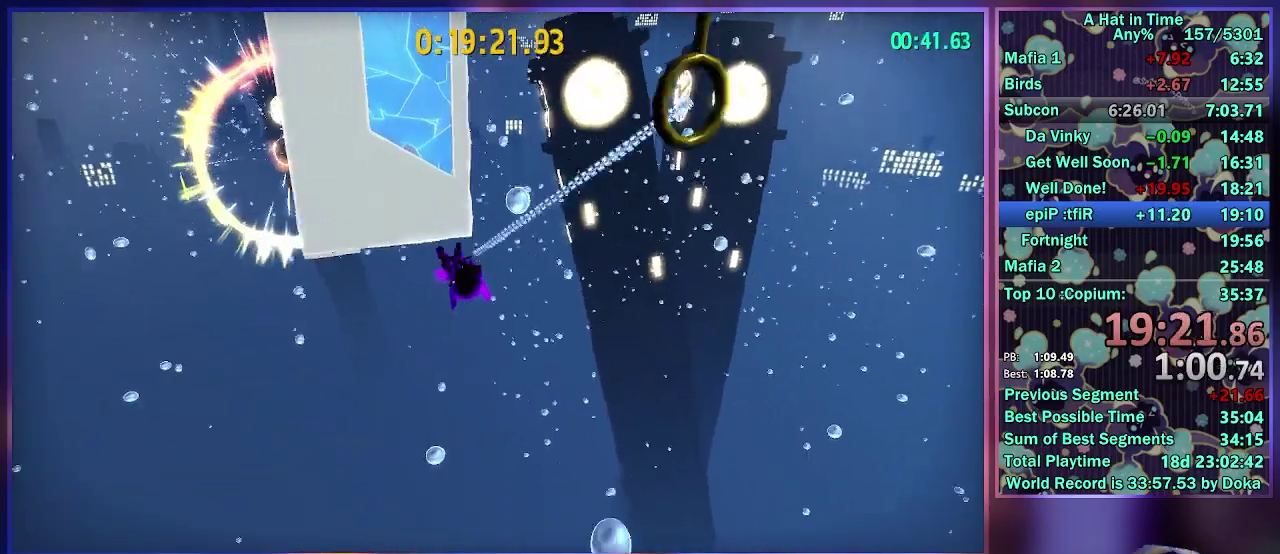
Gameplay with a controller (Xbox layout); each line is a JSON object with the inputs held at the frame after it. "events" lists button and stick changes between this image and that frame as [ms after this image, input, new state], when the widget could be followed in between. Not read: L3 R3.
{"buttons": ["L2"], "left_stick": "up", "right_stick": "center", "events": [[117, "X", "up"]]}
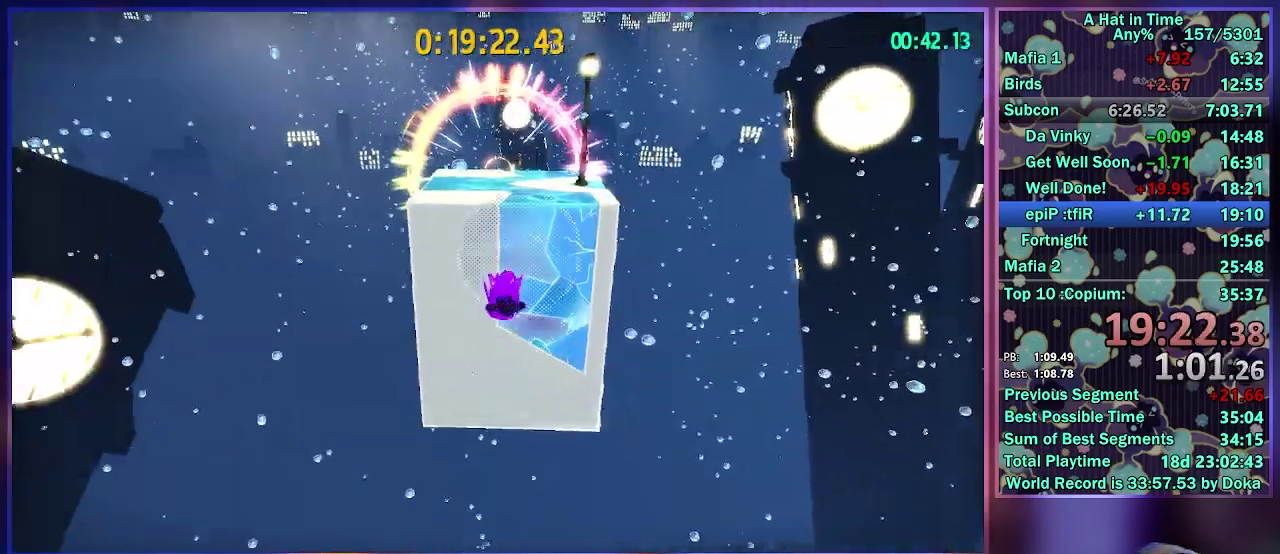
{"buttons": ["L2", "R2"], "left_stick": "up", "right_stick": "right", "events": [[83, "A", "down"], [283, "A", "up"], [417, "R2", "down"], [467, "right_stick", "right"]]}
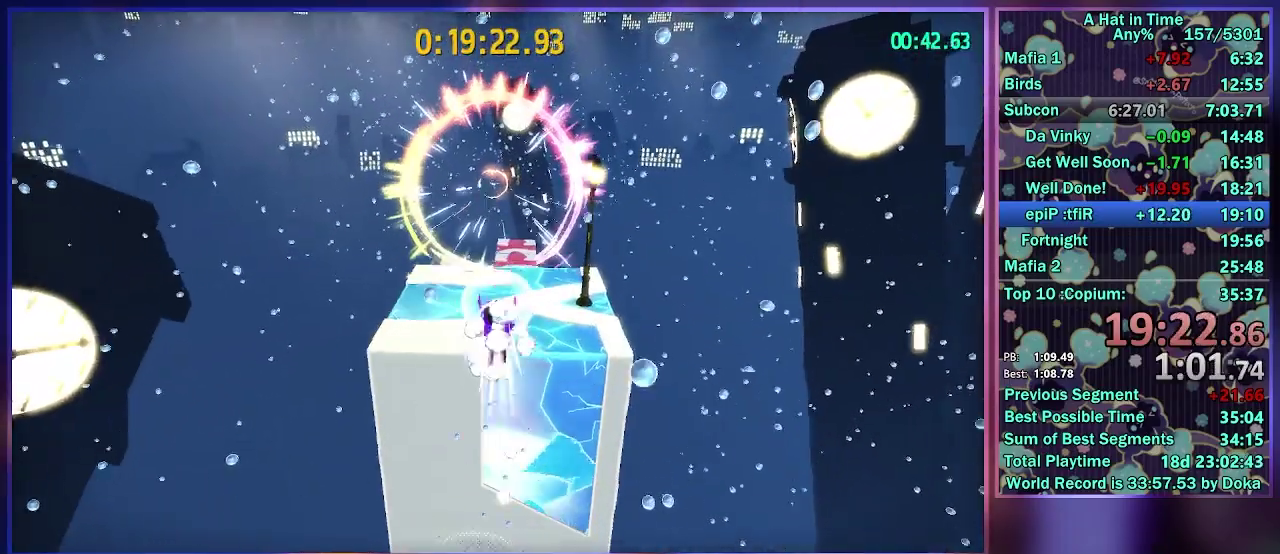
{"buttons": ["L2"], "left_stick": "up", "right_stick": "center", "events": [[67, "right_stick", "center"], [133, "R2", "up"]]}
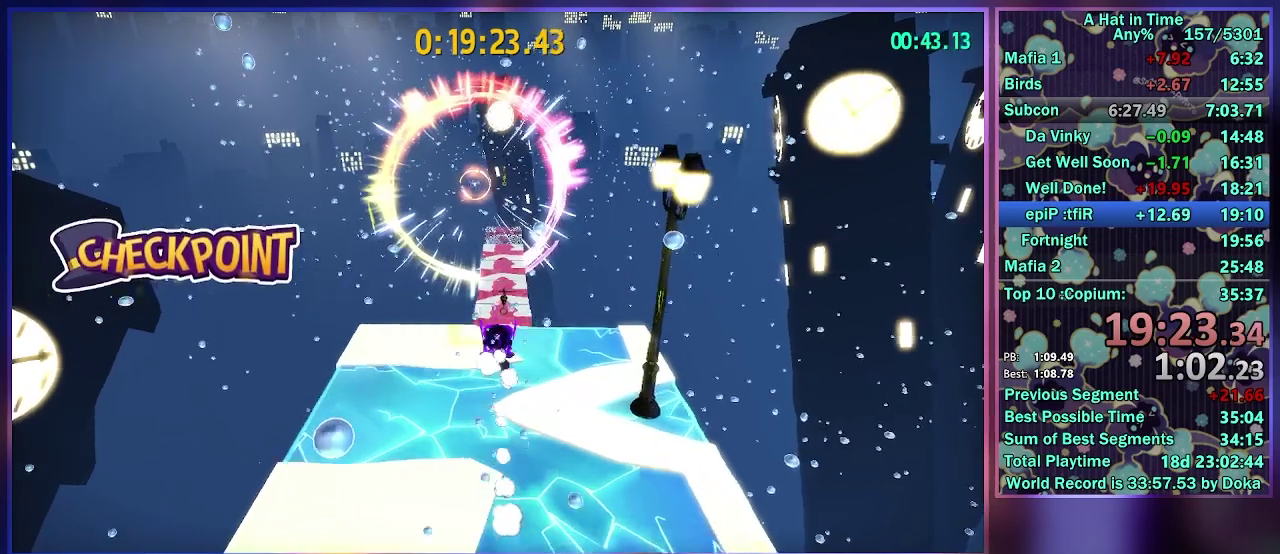
{"buttons": ["L2"], "left_stick": "up", "right_stick": "center", "events": [[17, "R2", "down"], [217, "R2", "up"]]}
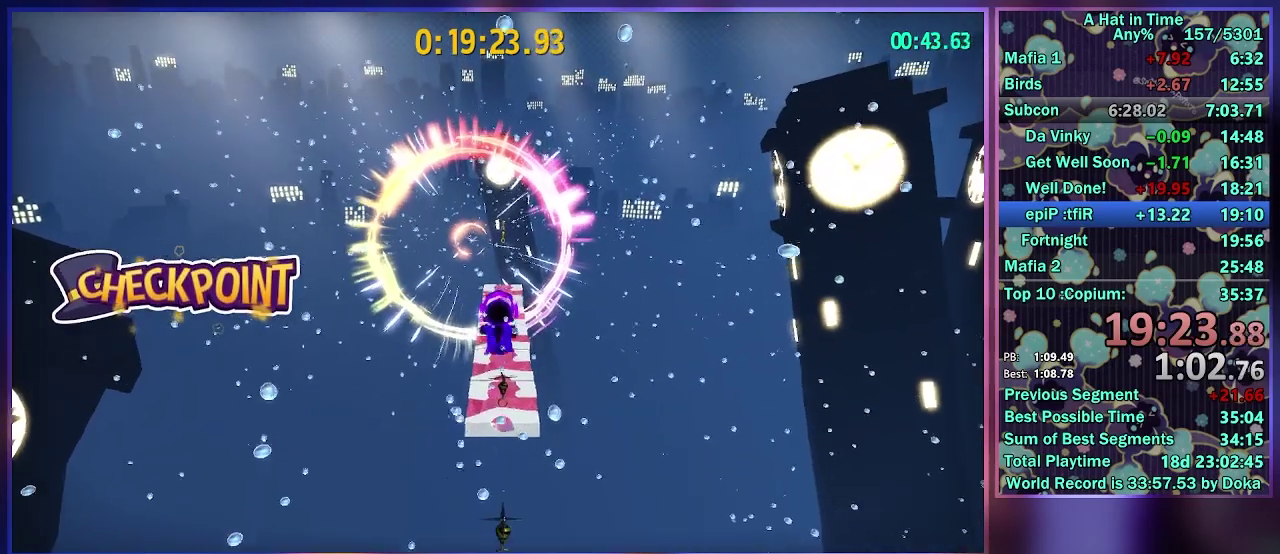
{"buttons": ["L2"], "left_stick": "up", "right_stick": "center", "events": []}
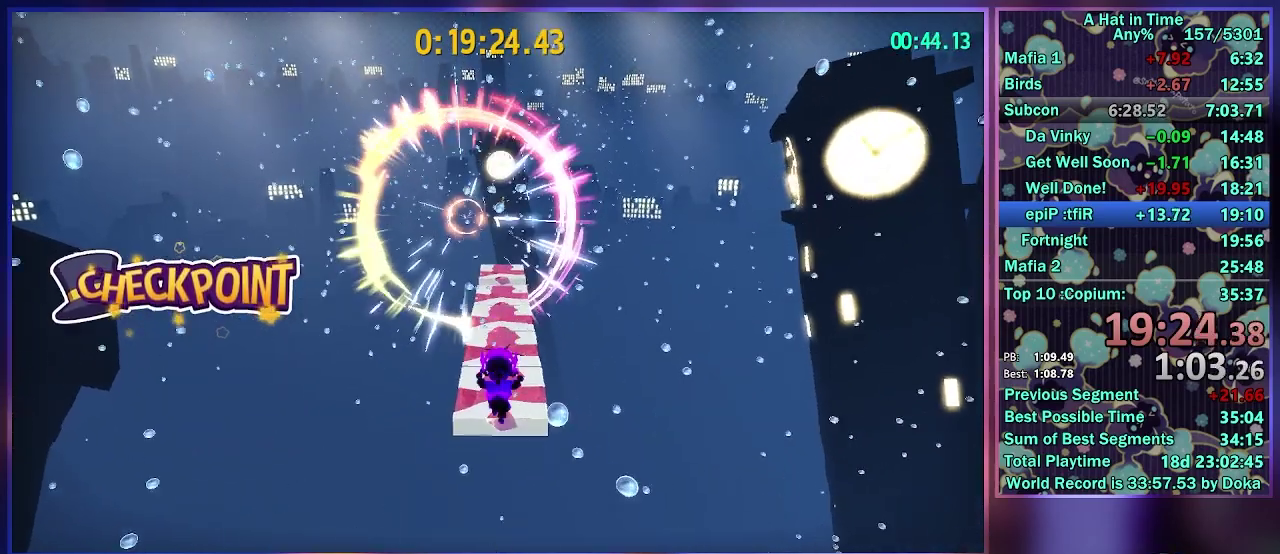
{"buttons": ["X", "L2"], "left_stick": "up", "right_stick": "center", "events": [[167, "X", "down"]]}
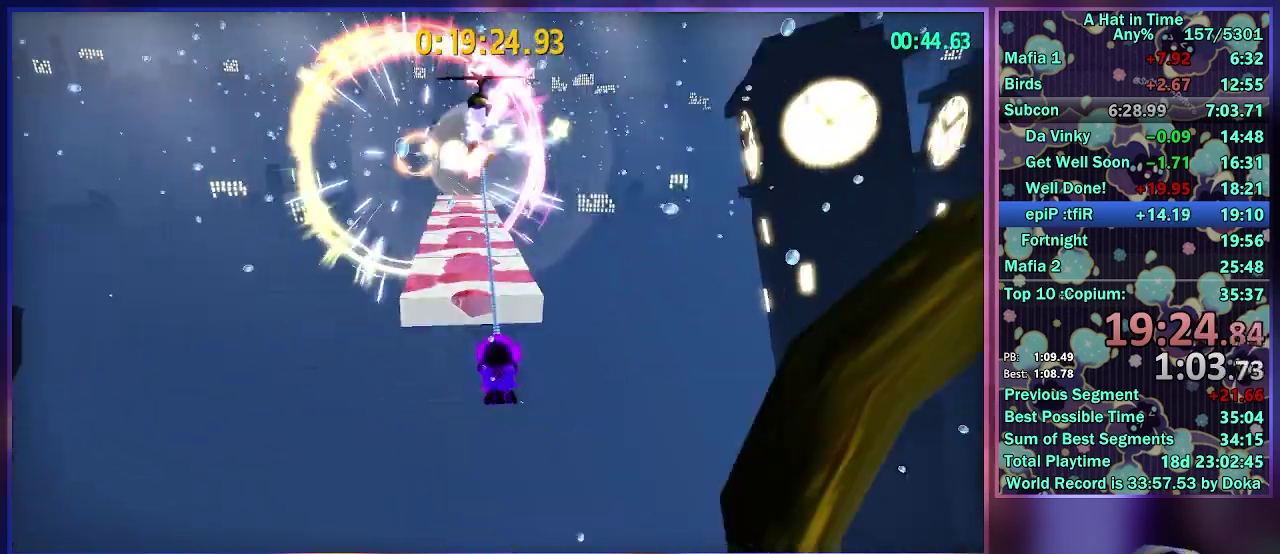
{"buttons": ["X", "L2"], "left_stick": "up", "right_stick": "center", "events": []}
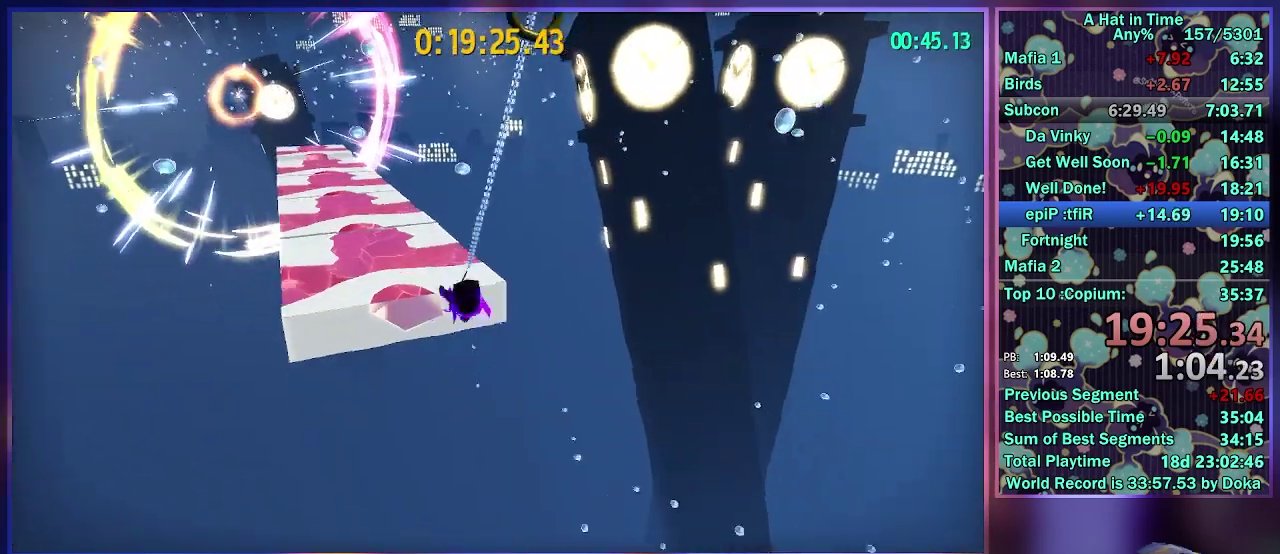
{"buttons": ["L2"], "left_stick": "up", "right_stick": "left", "events": [[17, "X", "up"], [83, "R2", "down"], [83, "right_stick", "left"], [283, "R2", "up"], [367, "right_stick", "center"], [500, "right_stick", "left"]]}
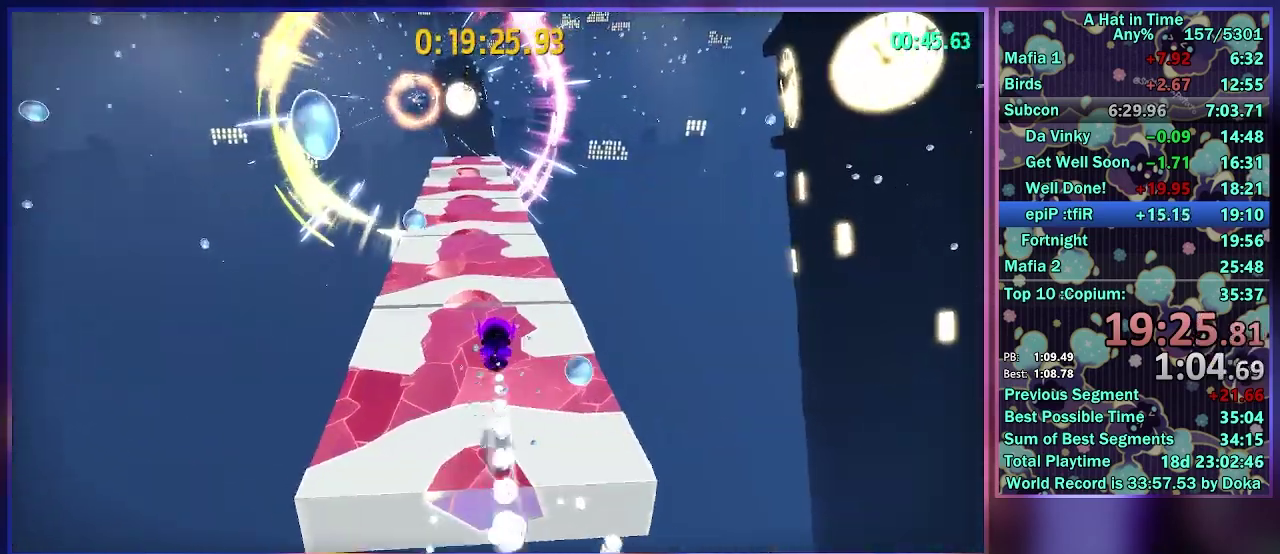
{"buttons": ["L2"], "left_stick": "up", "right_stick": "center", "events": [[100, "right_stick", "center"], [317, "R2", "down"], [500, "R2", "up"]]}
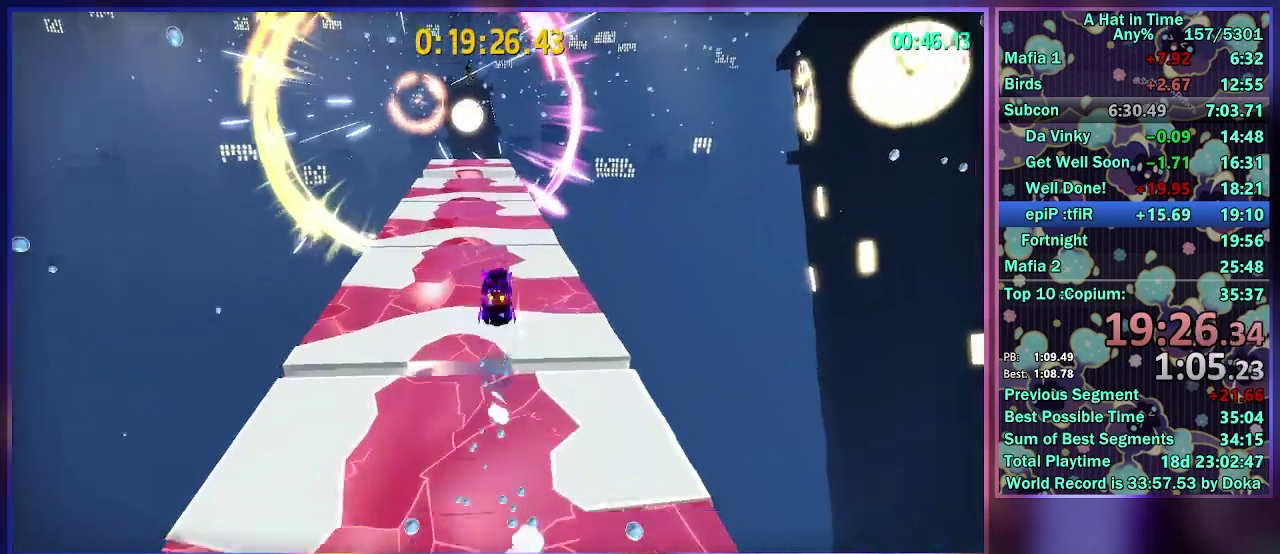
{"buttons": ["L2"], "left_stick": "up", "right_stick": "center", "events": [[233, "R2", "down"], [467, "R2", "up"]]}
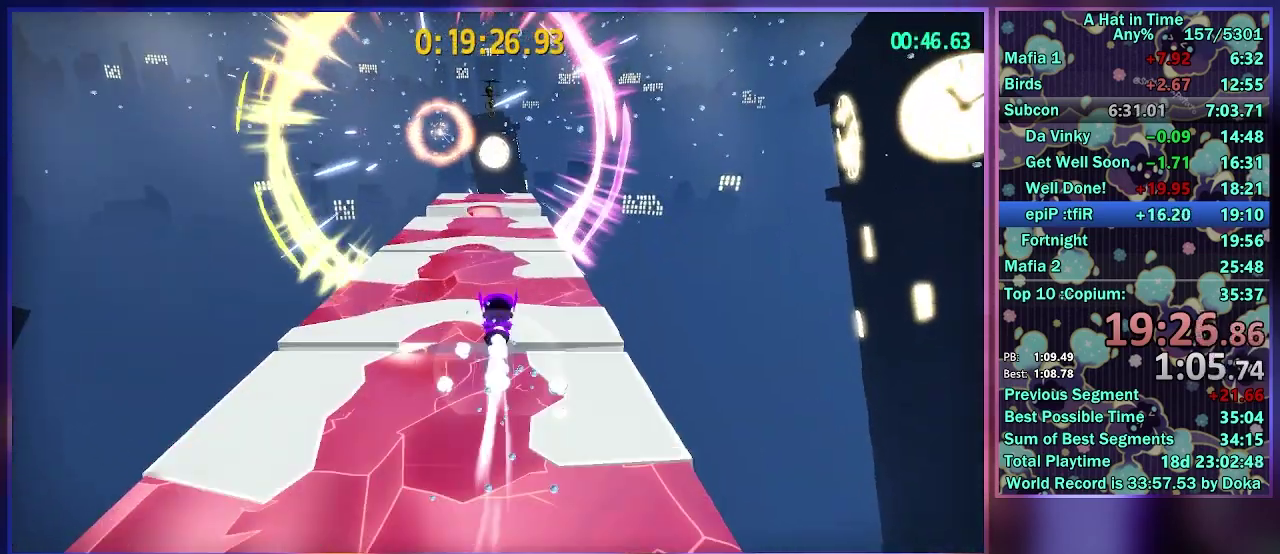
{"buttons": ["L2"], "left_stick": "up", "right_stick": "center", "events": [[250, "R2", "down"], [450, "R2", "up"]]}
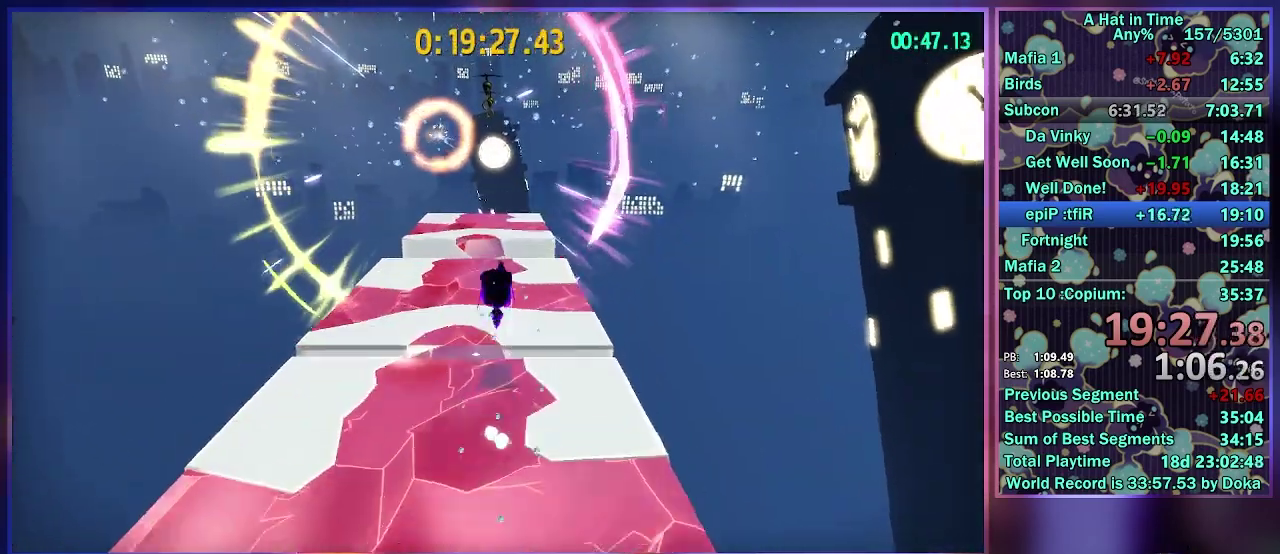
{"buttons": ["L2", "R2"], "left_stick": "up", "right_stick": "center", "events": [[300, "A", "down"], [467, "A", "up"], [467, "R2", "down"]]}
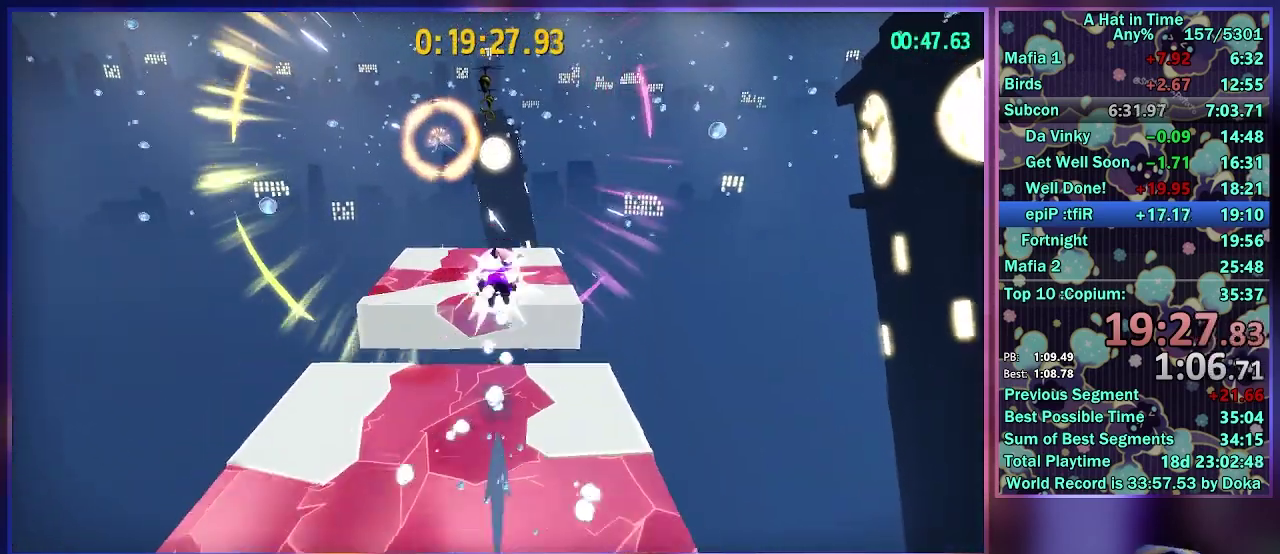
{"buttons": ["L2"], "left_stick": "up", "right_stick": "center", "events": [[217, "R2", "up"]]}
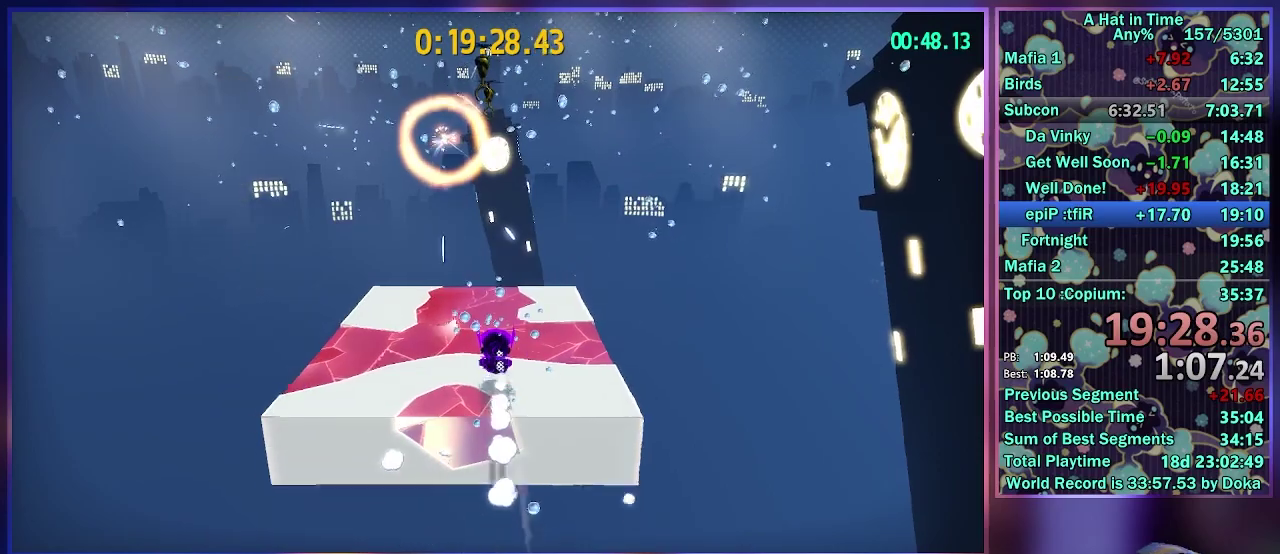
{"buttons": ["X", "L2"], "left_stick": "up", "right_stick": "center", "events": [[117, "R2", "down"], [233, "X", "down"], [300, "R2", "up"]]}
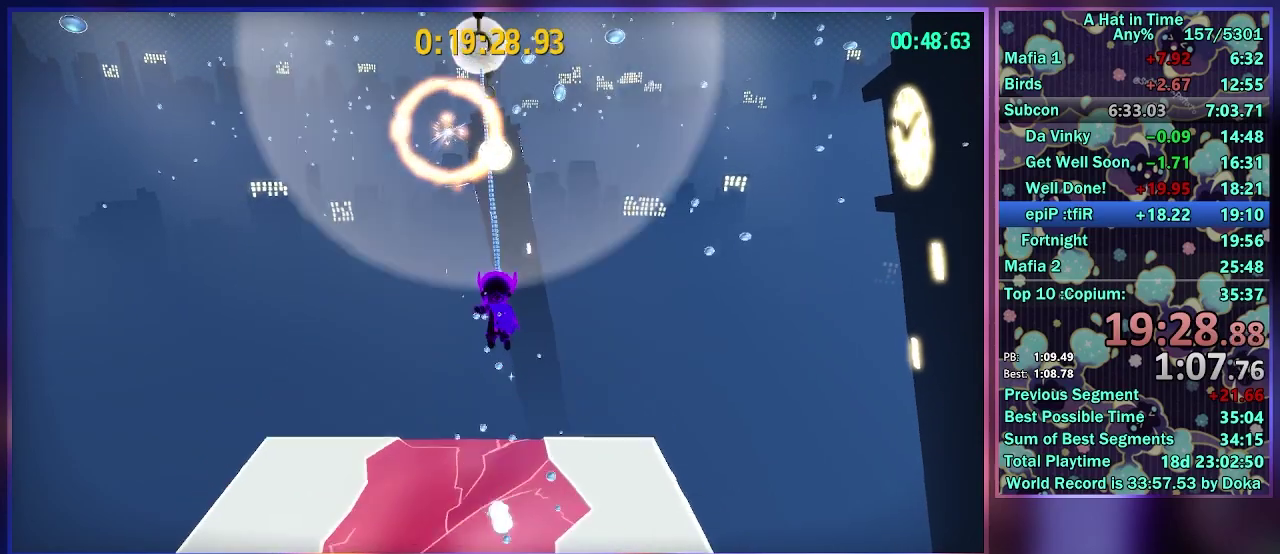
{"buttons": ["X", "L2"], "left_stick": "up", "right_stick": "center", "events": []}
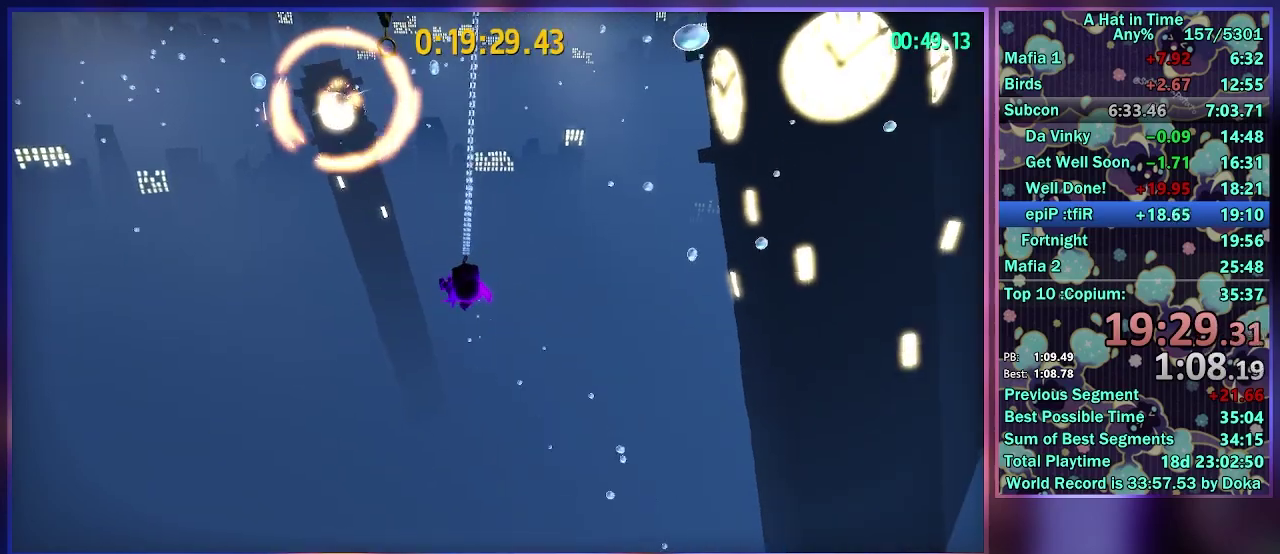
{"buttons": ["X", "L2"], "left_stick": "up", "right_stick": "center", "events": [[50, "X", "up"], [100, "X", "down"]]}
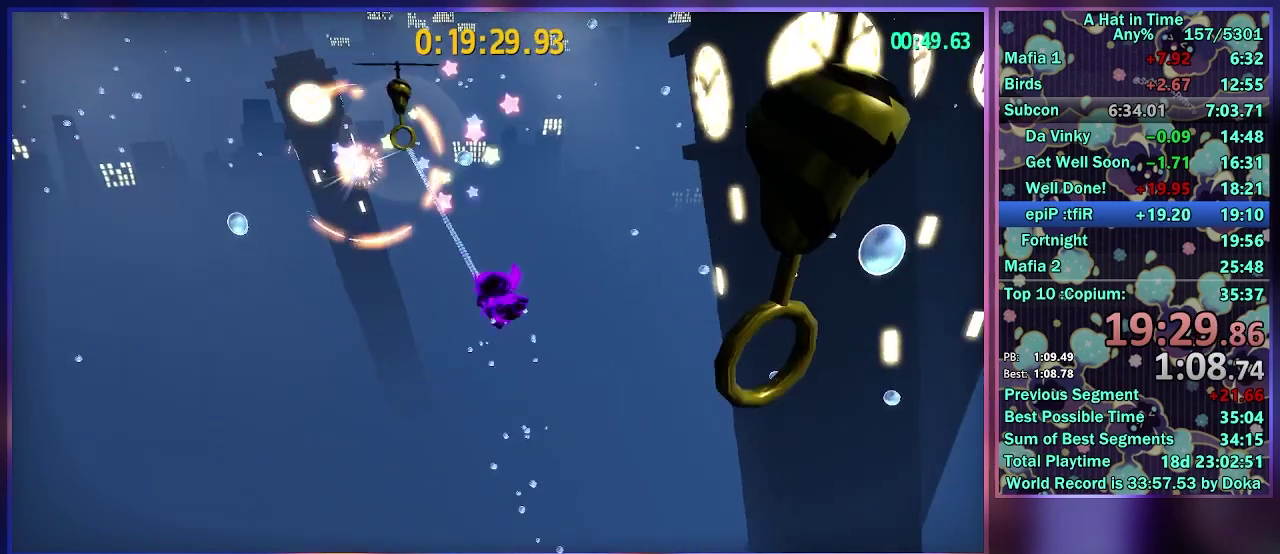
{"buttons": ["X", "L2"], "left_stick": "up-right", "right_stick": "center", "events": [[450, "left_stick", "up-right"]]}
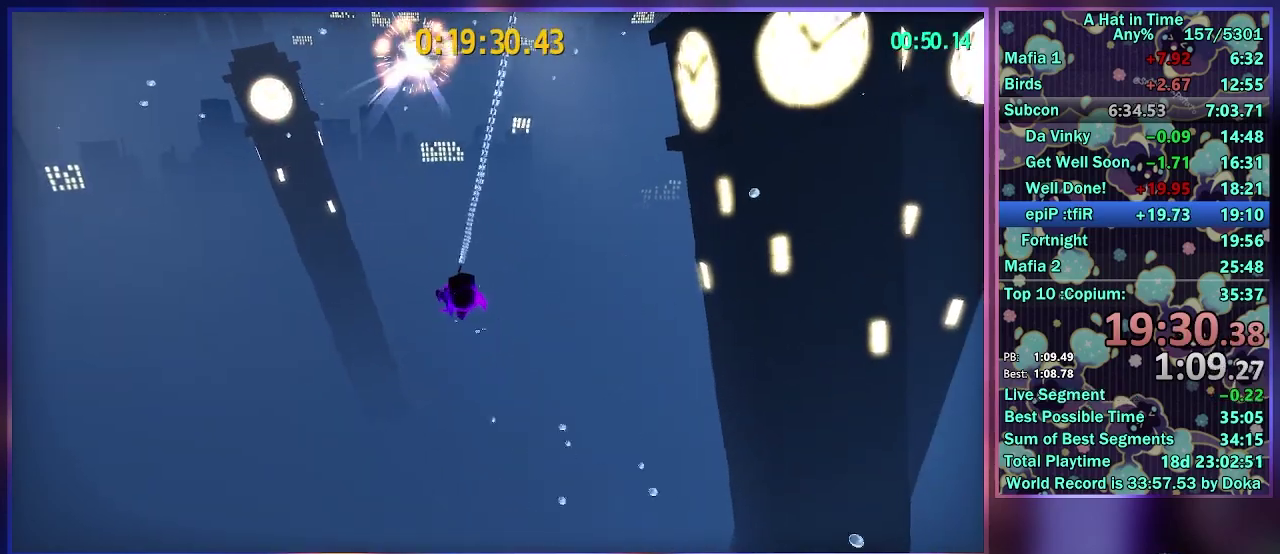
{"buttons": [], "left_stick": "center", "right_stick": "up-left", "events": [[183, "left_stick", "up"], [283, "X", "up"], [350, "L2", "up"], [350, "left_stick", "center"], [450, "right_stick", "up-left"]]}
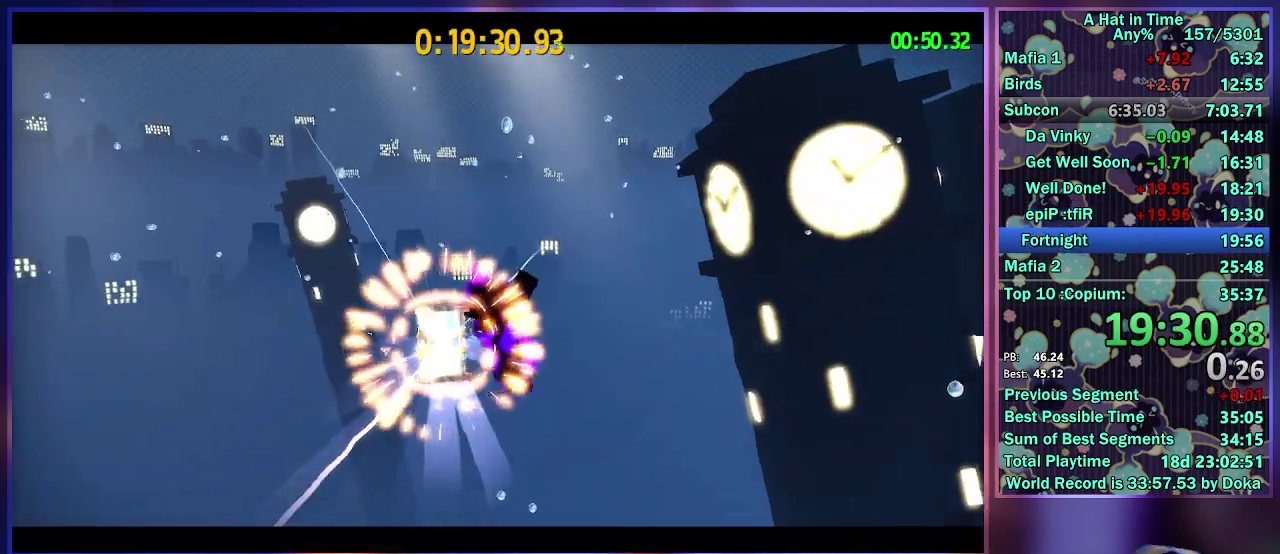
{"buttons": ["L2"], "left_stick": "center", "right_stick": "center", "events": [[83, "right_stick", "center"], [417, "L2", "down"]]}
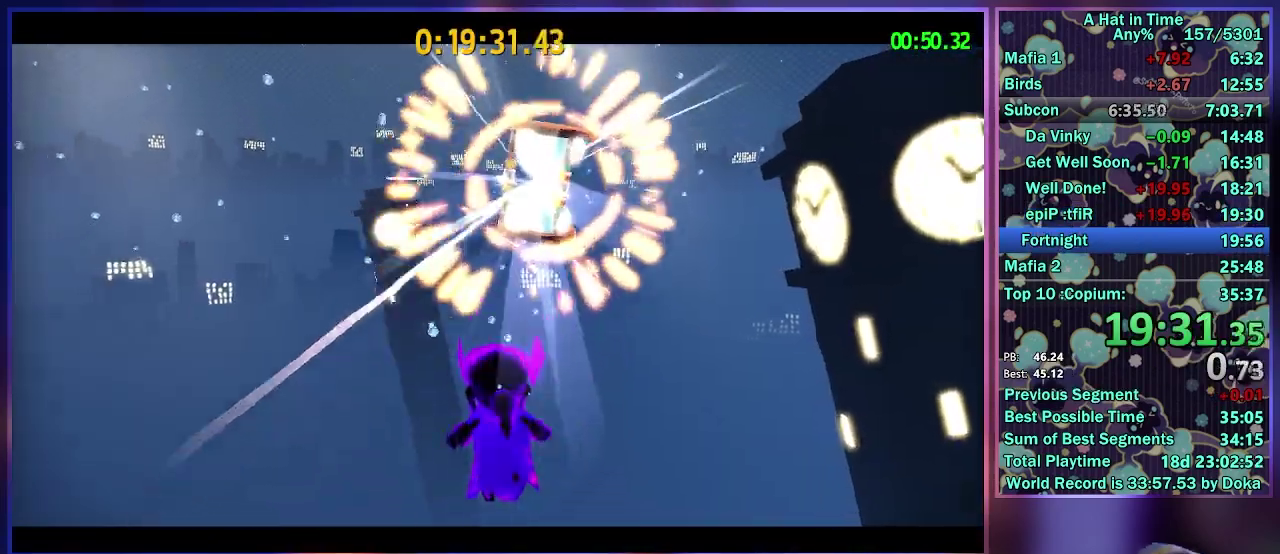
{"buttons": [], "left_stick": "center", "right_stick": "center", "events": [[150, "L2", "up"]]}
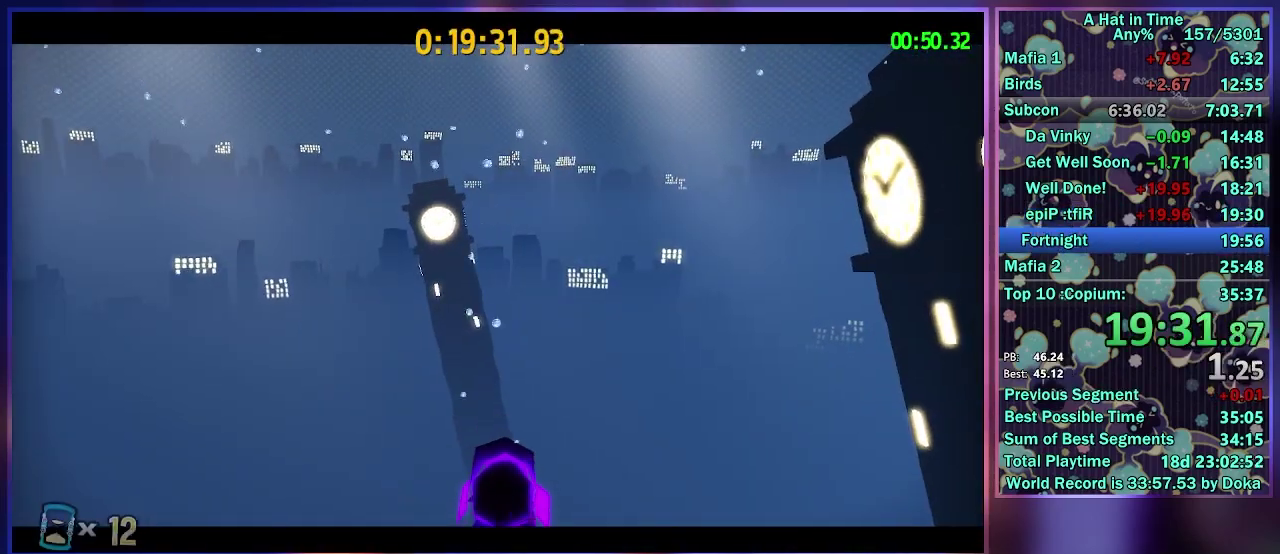
{"buttons": [], "left_stick": "center", "right_stick": "center", "events": []}
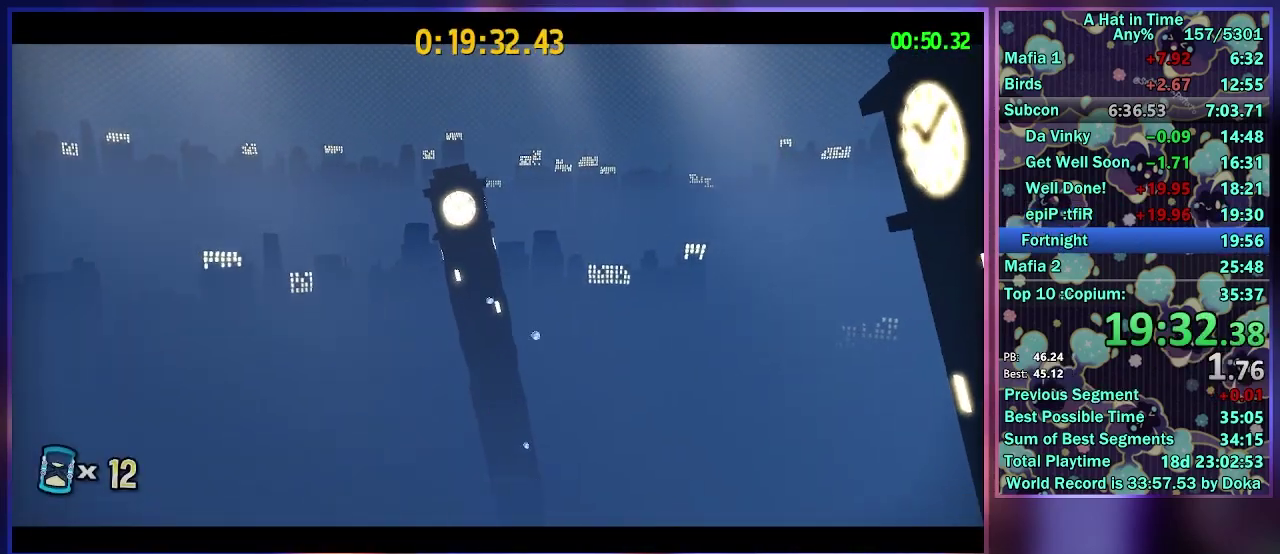
{"buttons": [], "left_stick": "center", "right_stick": "center", "events": []}
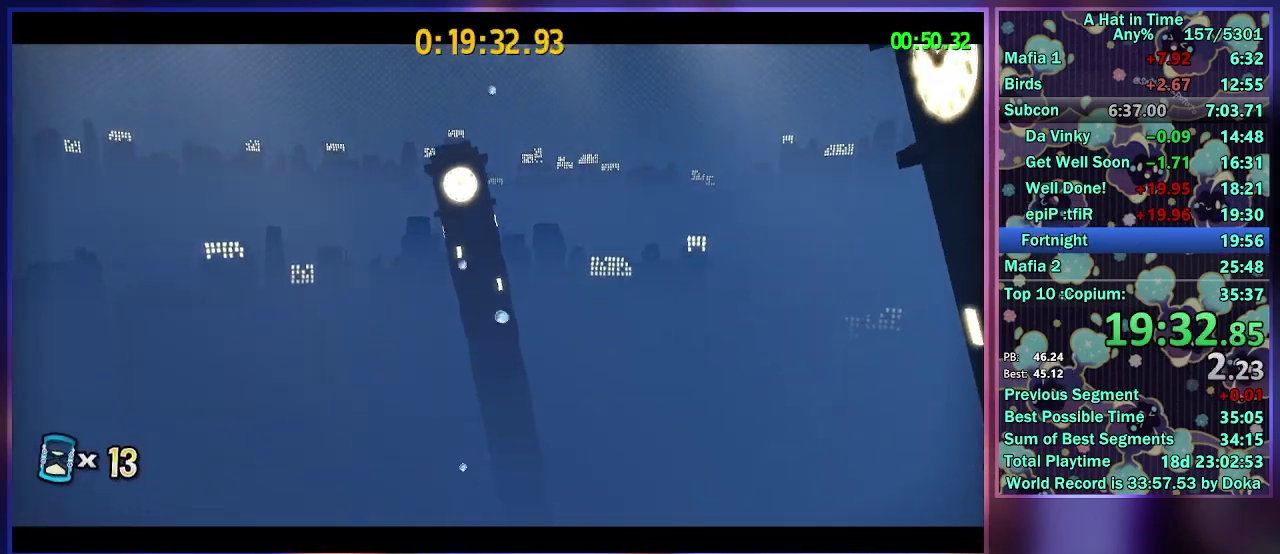
{"buttons": [], "left_stick": "center", "right_stick": "center", "events": []}
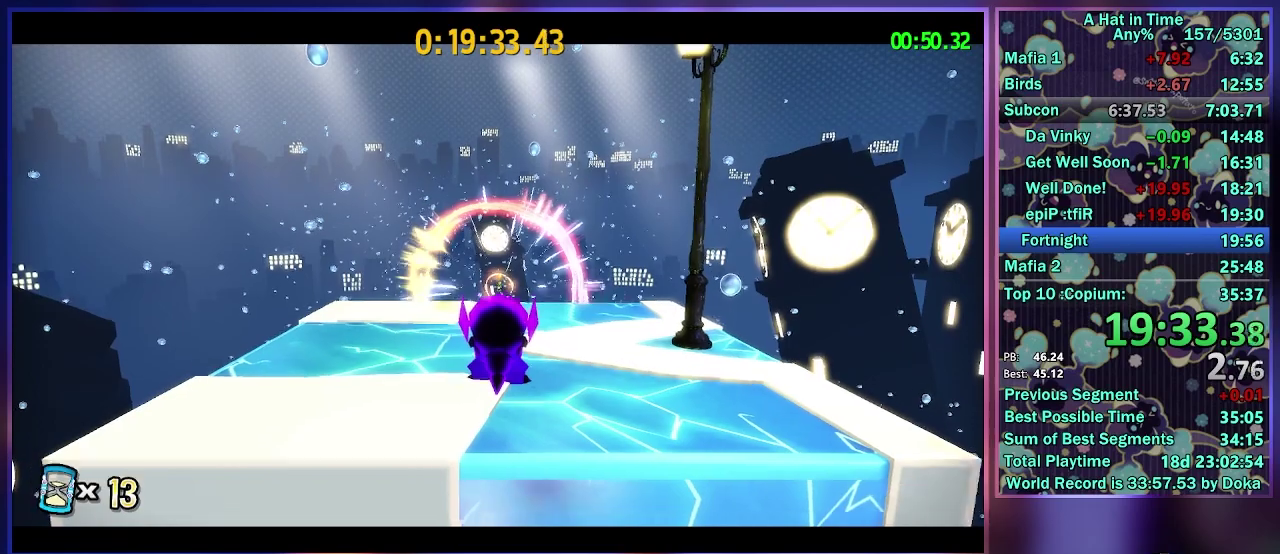
{"buttons": [], "left_stick": "center", "right_stick": "center", "events": []}
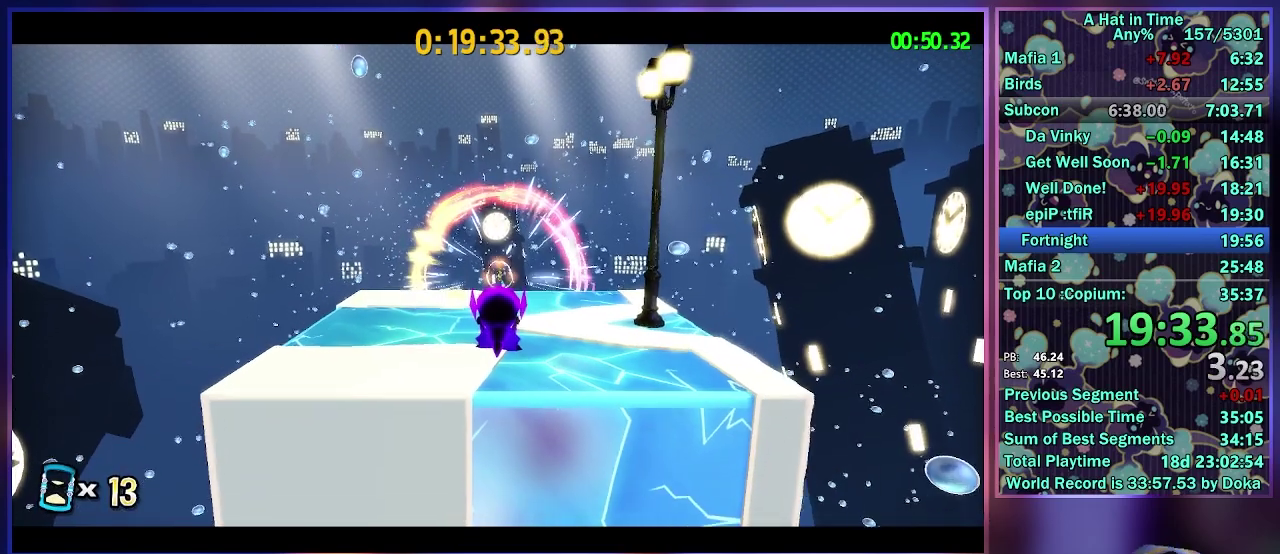
{"buttons": [], "left_stick": "center", "right_stick": "center", "events": []}
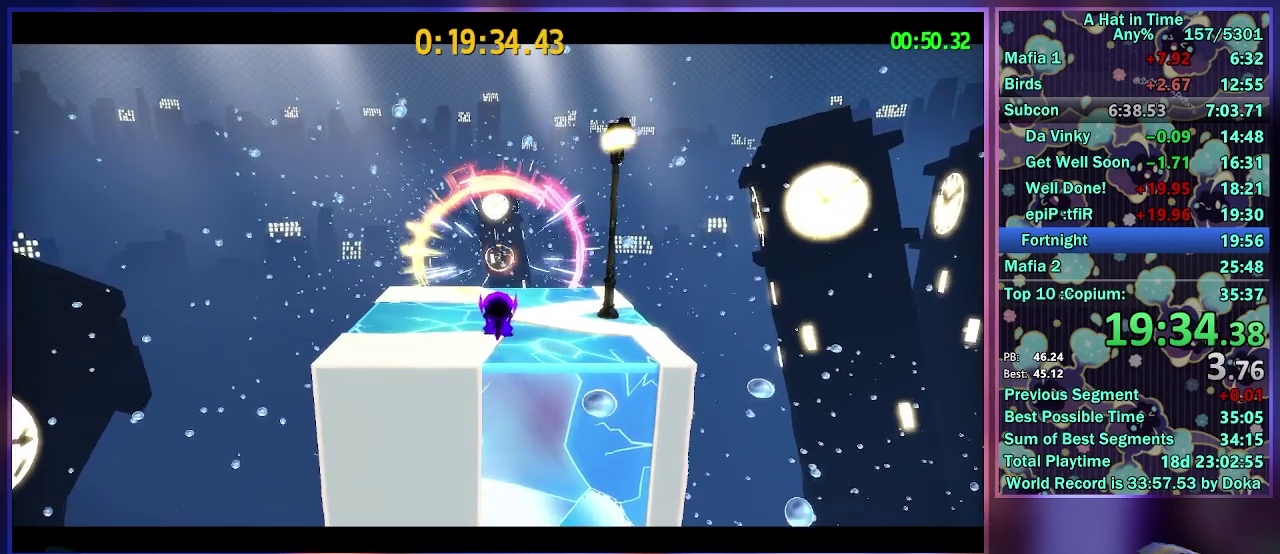
{"buttons": [], "left_stick": "center", "right_stick": "center", "events": []}
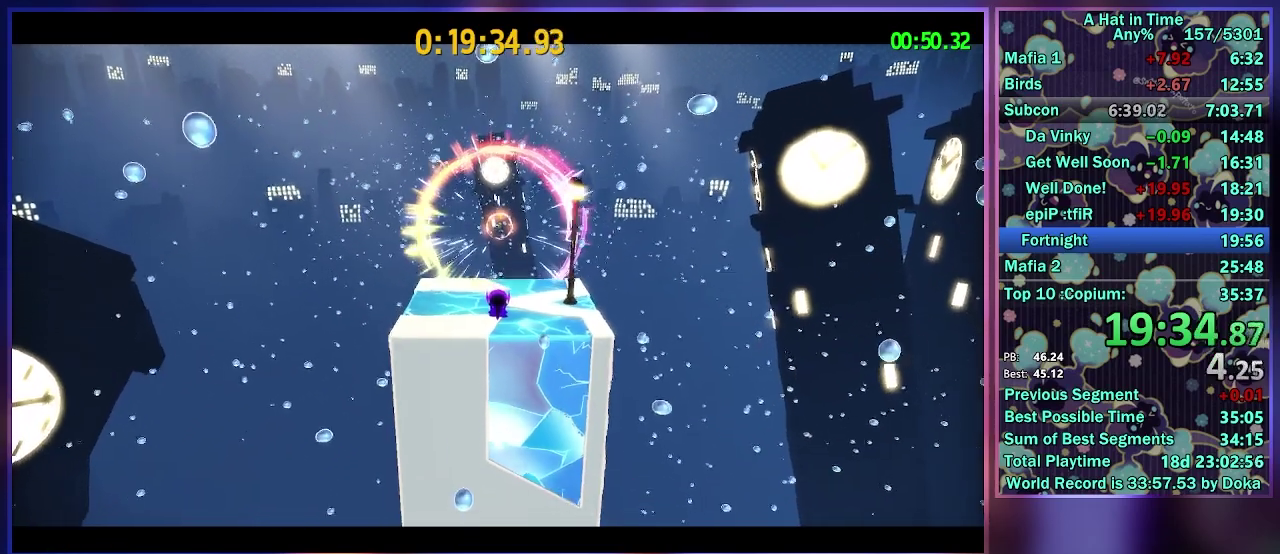
{"buttons": ["A", "L2"], "left_stick": "center", "right_stick": "center", "events": [[267, "L2", "down"], [500, "A", "down"]]}
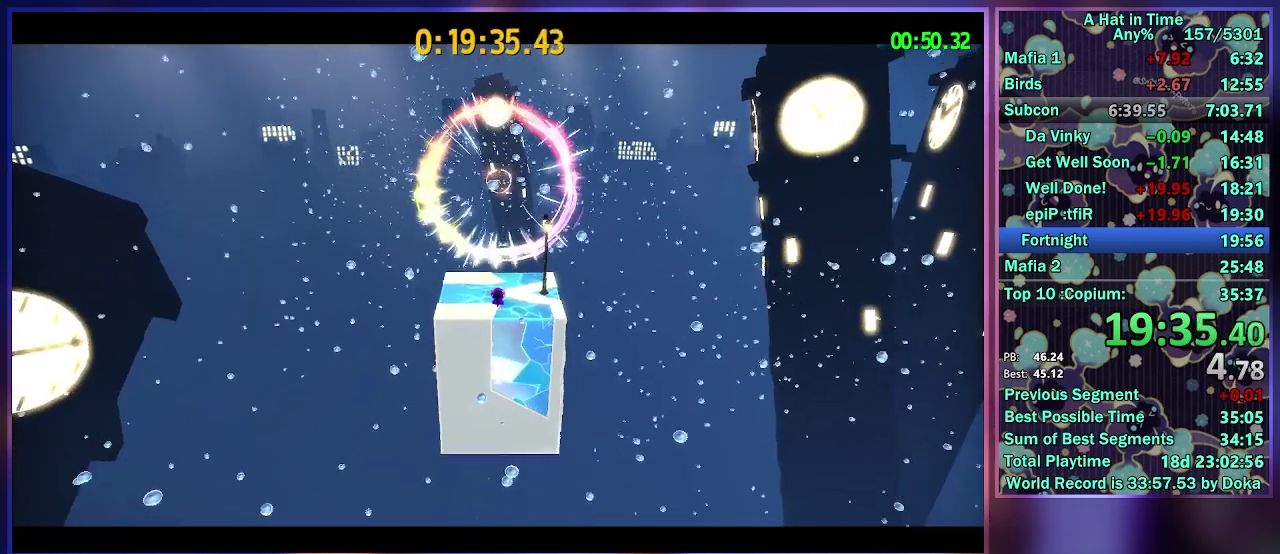
{"buttons": ["A", "L2"], "left_stick": "center", "right_stick": "center", "events": [[17, "R2", "down"], [33, "L2", "up"], [100, "A", "up"], [150, "L2", "down"], [167, "A", "down"], [250, "L2", "up"], [267, "A", "up"], [300, "R2", "up"], [317, "A", "down"], [333, "L2", "down"], [417, "A", "up"], [417, "L2", "up"], [467, "A", "down"], [483, "L2", "down"]]}
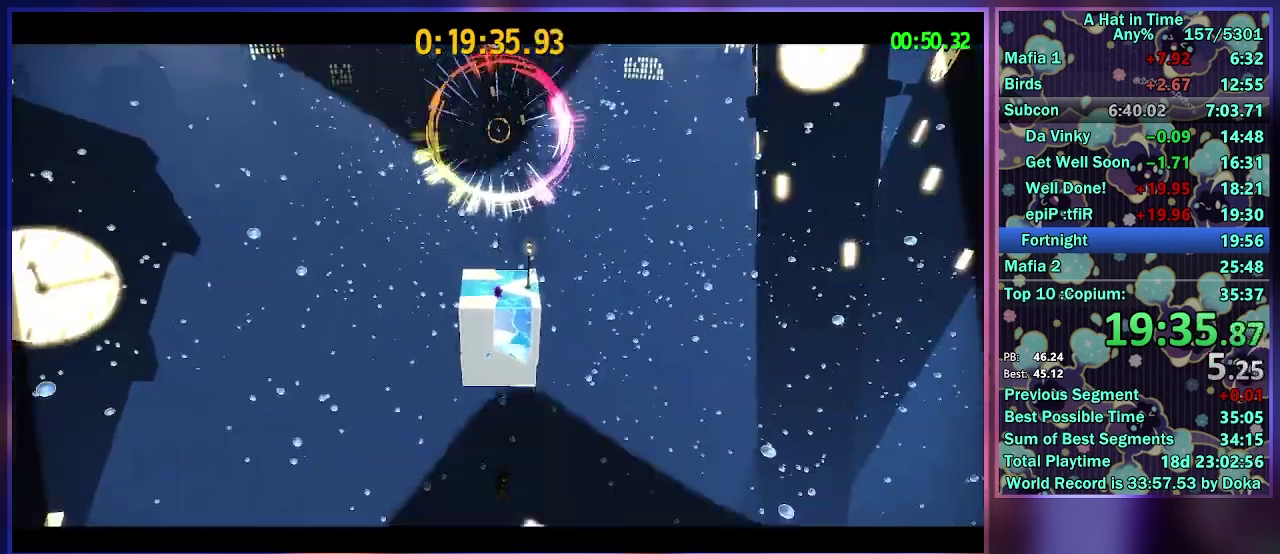
{"buttons": [], "left_stick": "center", "right_stick": "center", "events": [[50, "A", "up"], [67, "L2", "up"]]}